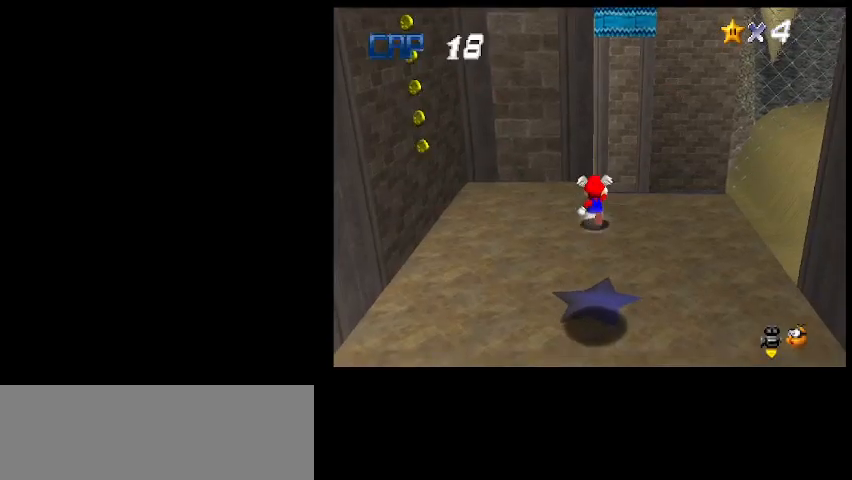
Gameplay with keyboard; each line is a JSON object with the keys held at the frame after it. "events" lists presses ("down") and releases ("up") of "a", "c", "d", "delete", "down", "end", "home", "left", "page_down", "return", "right", "s", "shift_l", "shift_r", "up", "w", "x" and "z" between this image and that frame as [ms after this image, input, new state], when the widget could be followed in between. No other keys are recorded. Mouse input is not recorded.
{"keys": ["down", "z"], "events": [[167, "s", "down"], [267, "s", "up"], [267, "up", "up"], [433, "z", "down"], [500, "down", "down"]]}
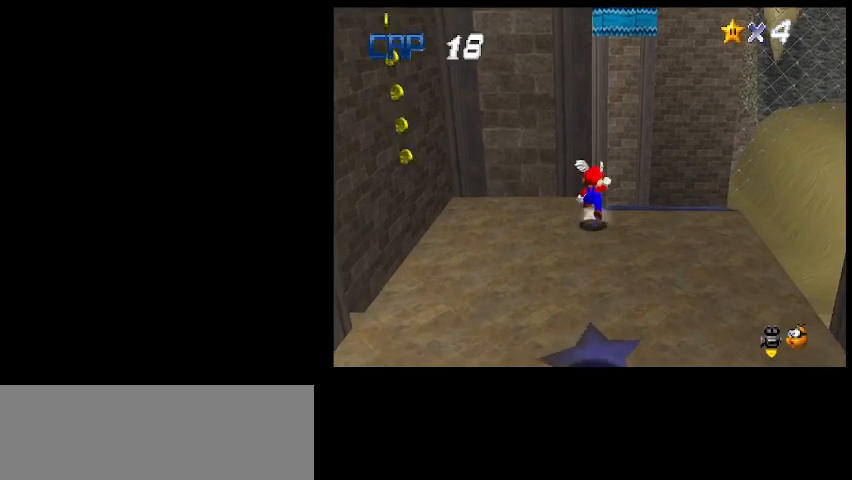
{"keys": ["z"], "events": [[167, "down", "up"], [200, "right", "down"], [300, "right", "up"]]}
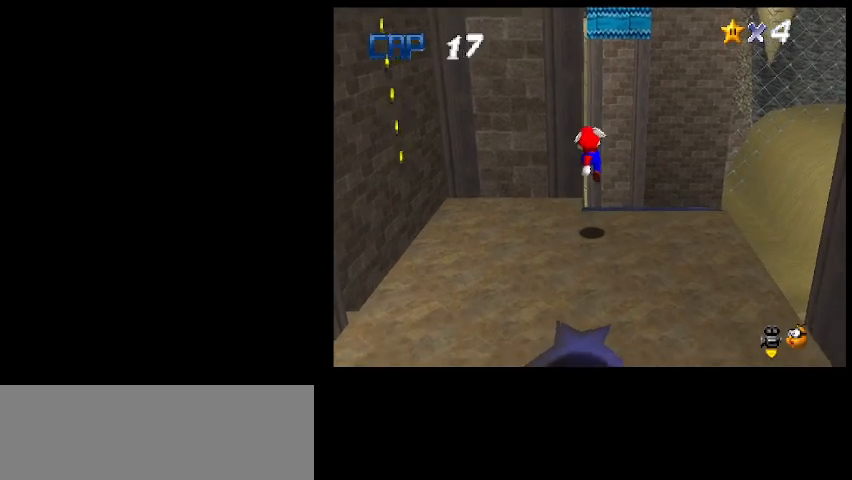
{"keys": ["up", "z"], "events": [[467, "up", "down"]]}
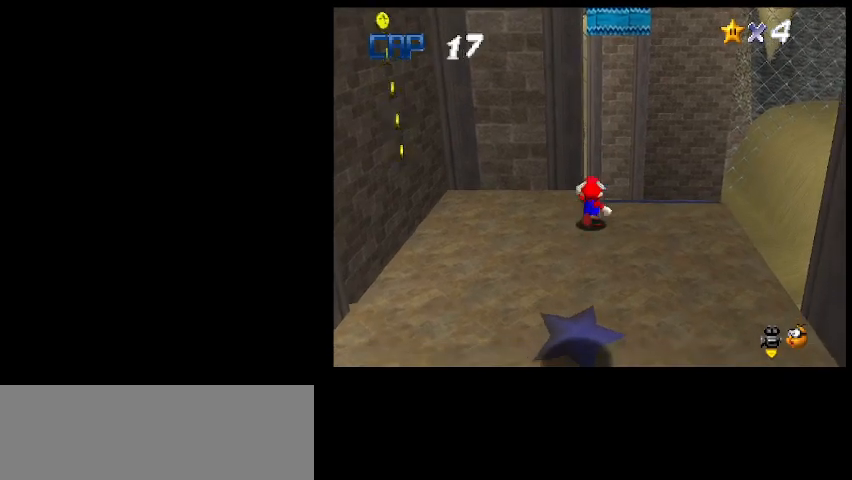
{"keys": ["up", "z"], "events": []}
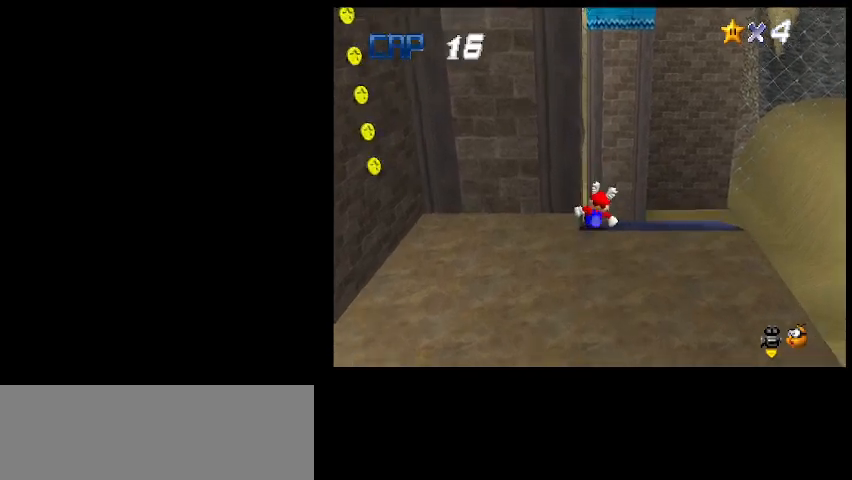
{"keys": ["up", "z"], "events": []}
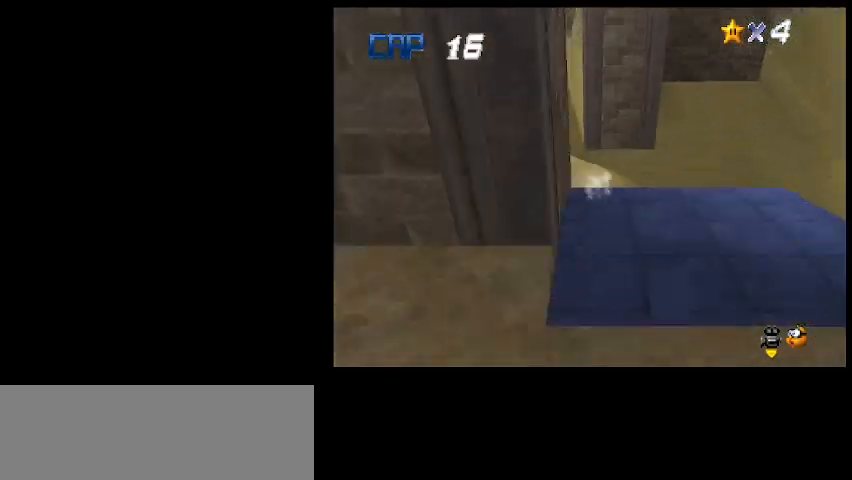
{"keys": ["up", "z"], "events": [[267, "d", "down"], [333, "d", "up"], [433, "d", "down"], [500, "d", "up"]]}
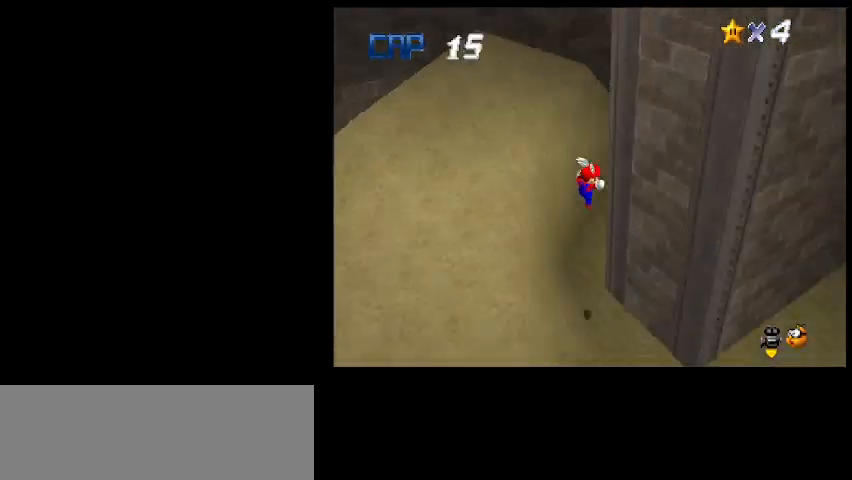
{"keys": ["left", "z"], "events": [[67, "left", "down"], [433, "up", "up"]]}
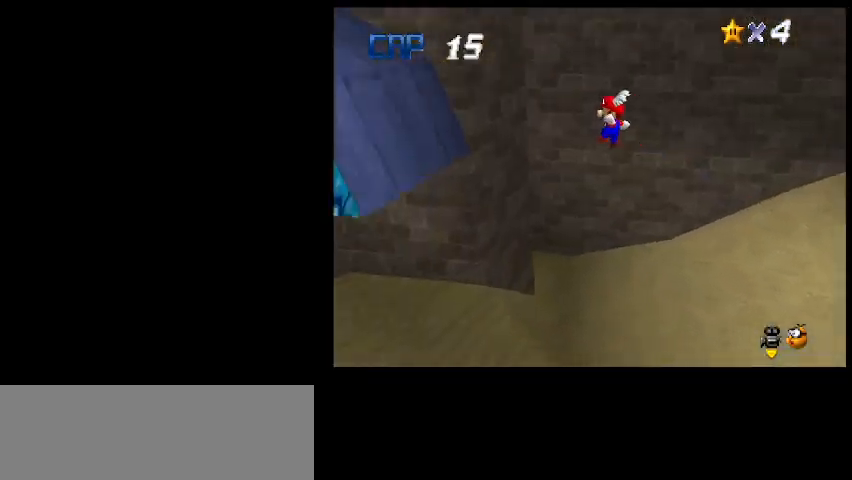
{"keys": ["down", "right", "z"], "events": [[167, "down", "down"], [200, "right", "down"], [233, "left", "up"]]}
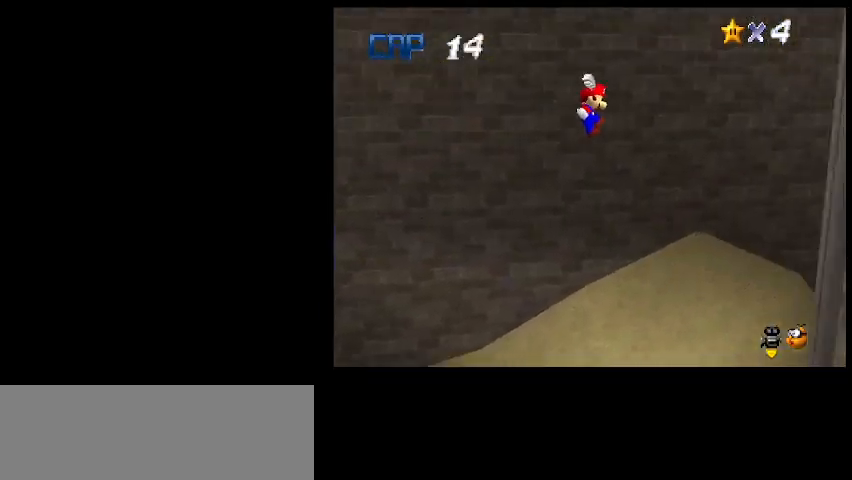
{"keys": ["left", "up", "z"], "events": [[67, "down", "up"], [200, "left", "down"], [233, "right", "up"], [333, "up", "down"]]}
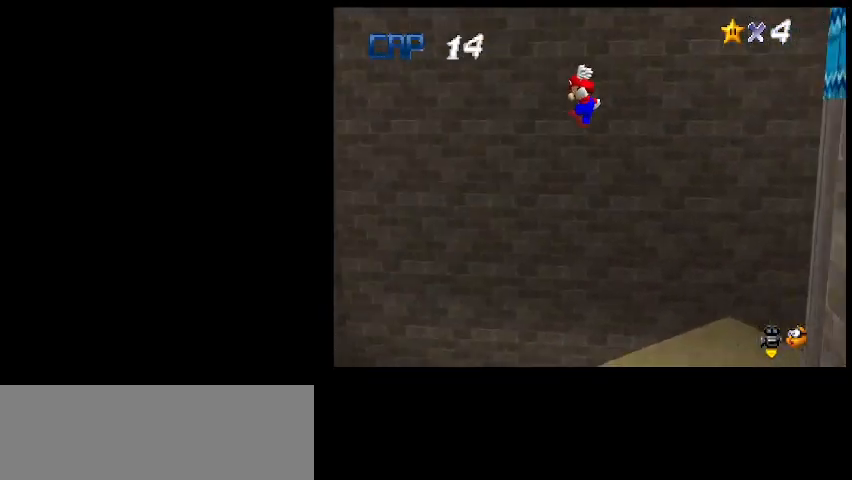
{"keys": ["down", "right", "z"], "events": [[100, "up", "up"], [433, "down", "down"], [433, "right", "down"], [467, "left", "up"]]}
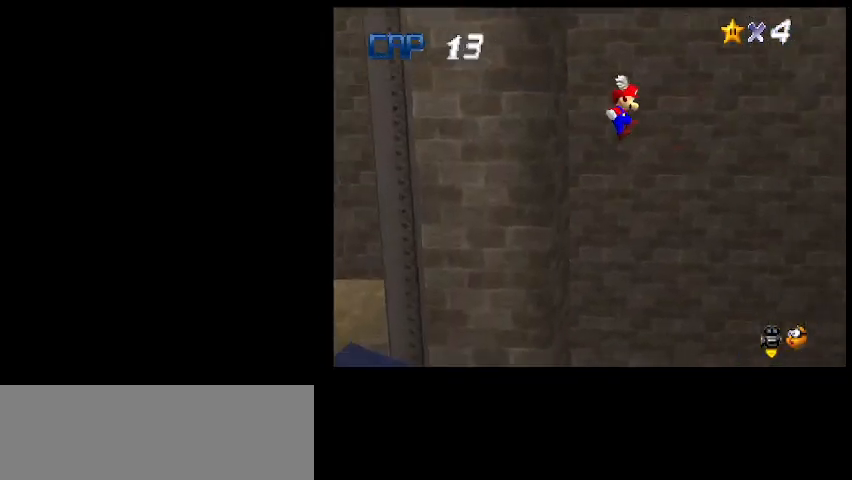
{"keys": ["right", "z"], "events": [[333, "down", "up"]]}
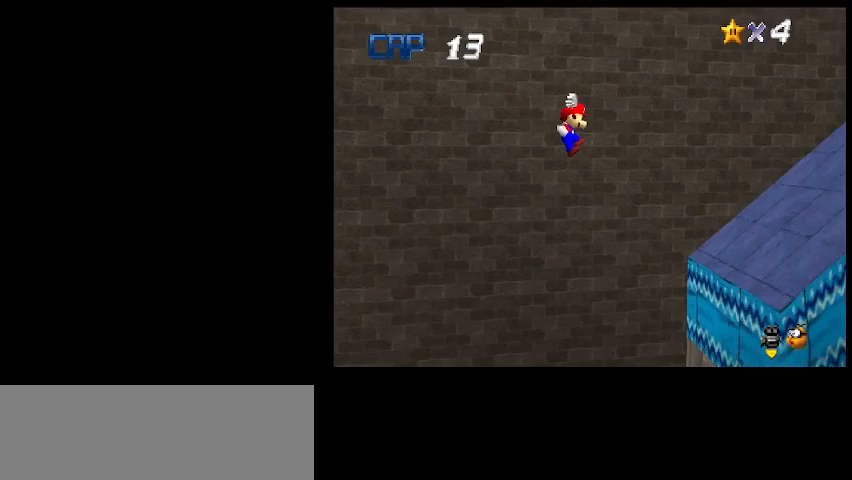
{"keys": ["down", "right", "z"], "events": [[100, "down", "down"], [200, "z", "up"], [333, "z", "down"]]}
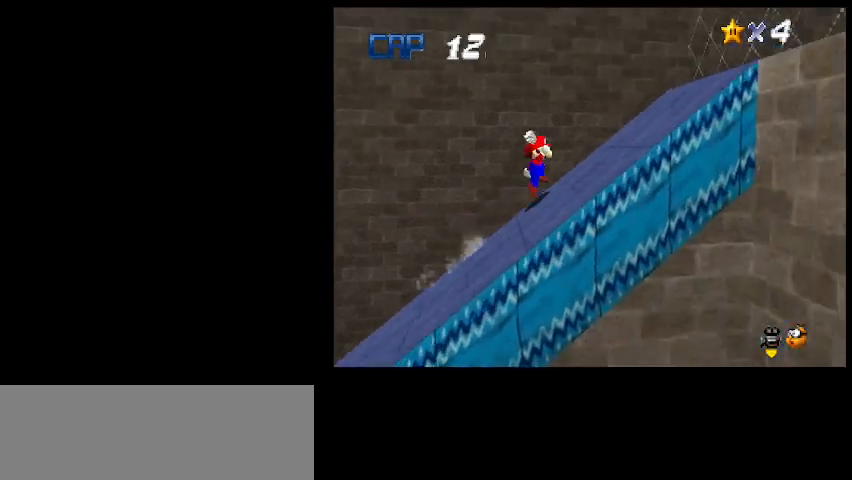
{"keys": ["down"], "events": [[167, "z", "up"], [233, "z", "down"], [500, "right", "up"], [500, "z", "up"]]}
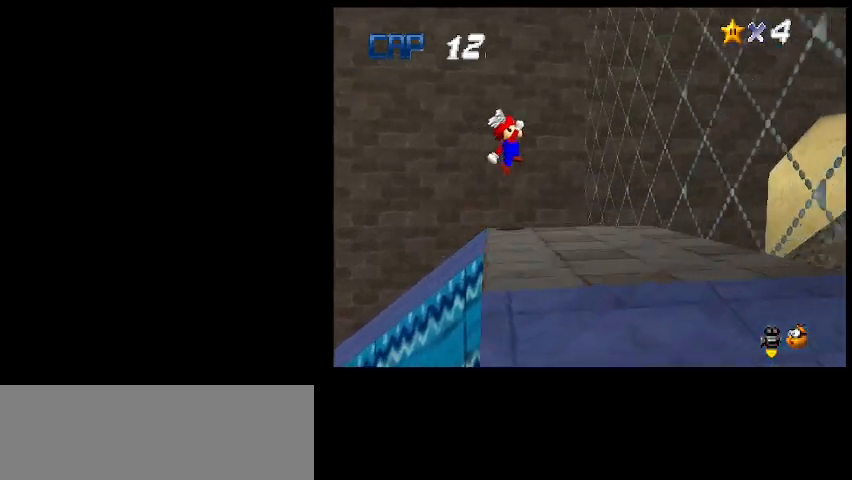
{"keys": ["a"], "events": [[33, "left", "down"], [167, "down", "up"], [300, "left", "up"], [500, "a", "down"]]}
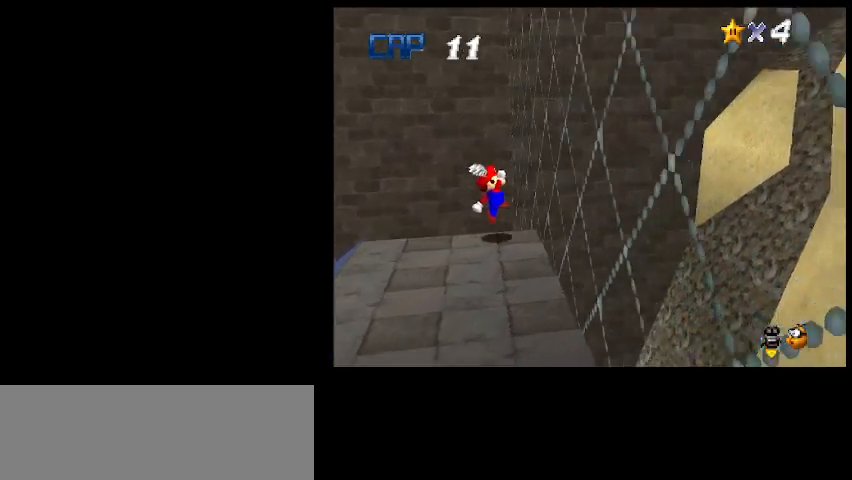
{"keys": [], "events": [[67, "a", "up"], [167, "a", "down"], [200, "a", "up"], [300, "a", "down"], [333, "return", "down"], [367, "a", "up"], [433, "return", "up"]]}
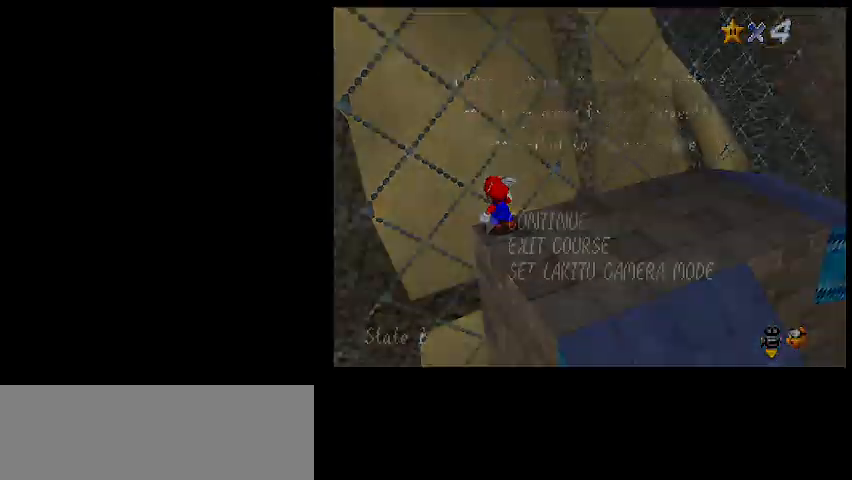
{"keys": ["right", "shift_l"], "events": [[433, "shift_l", "down"], [500, "right", "down"]]}
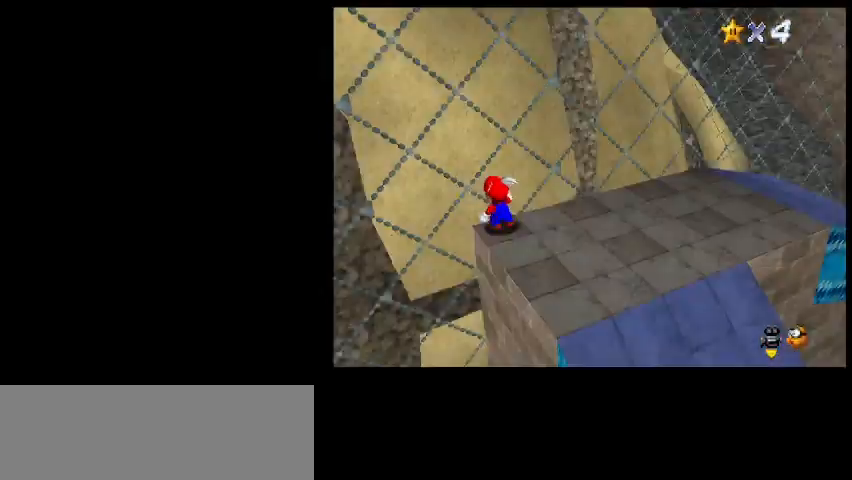
{"keys": ["up"], "events": [[33, "shift_l", "up"], [100, "a", "down"], [100, "up", "down"], [200, "a", "up"], [500, "right", "up"]]}
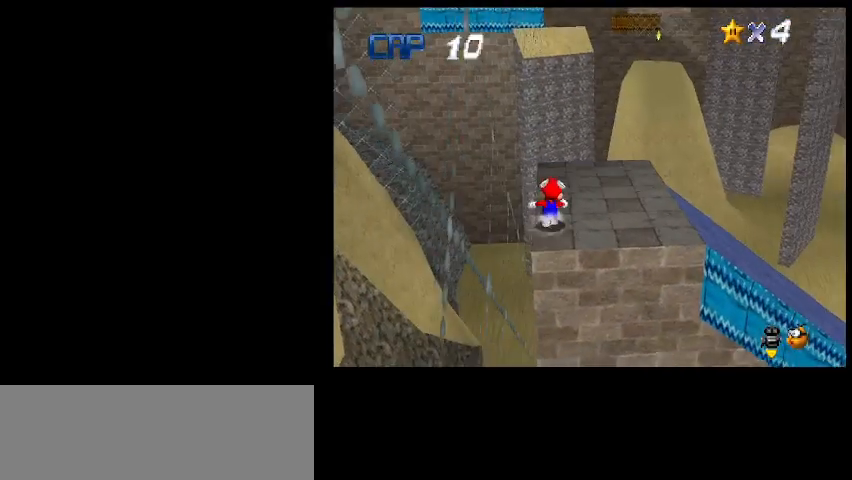
{"keys": ["right", "z"], "events": [[300, "up", "up"], [300, "z", "down"], [333, "right", "down"]]}
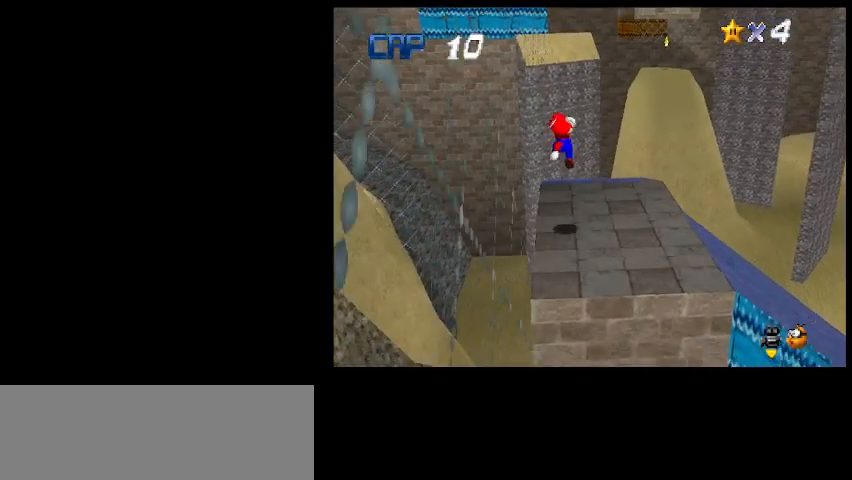
{"keys": ["up", "z"], "events": [[200, "right", "up"], [233, "up", "down"]]}
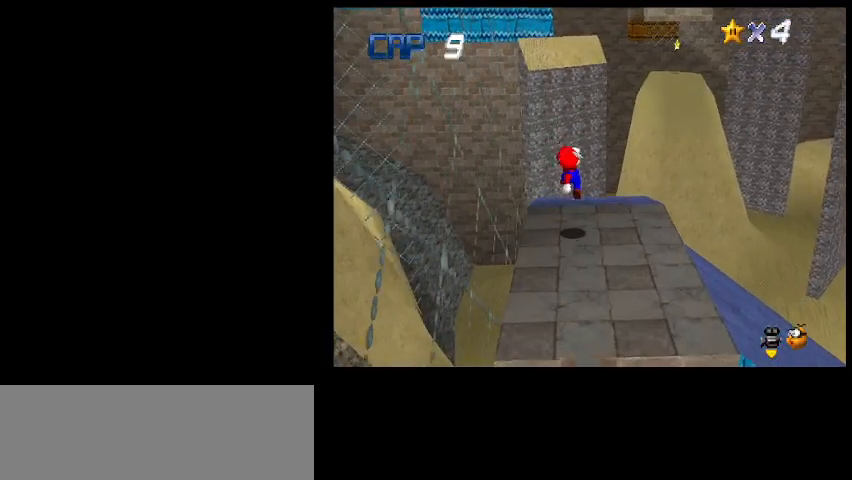
{"keys": ["up", "z"], "events": []}
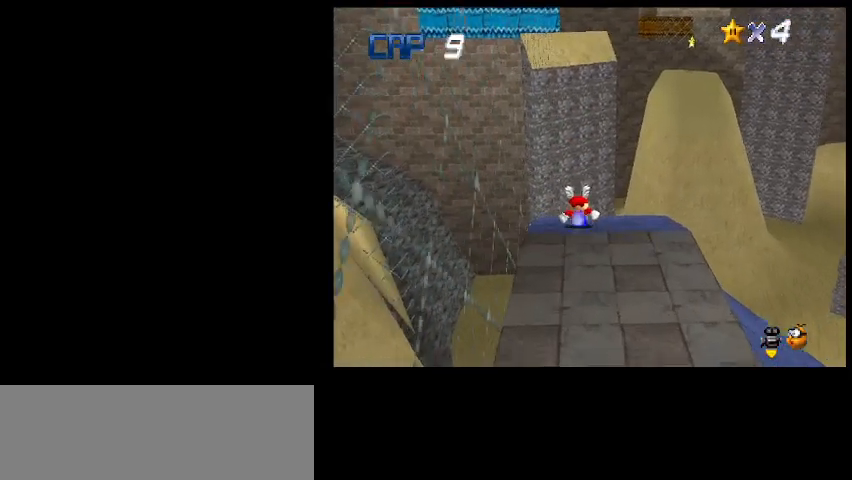
{"keys": ["up", "z"], "events": []}
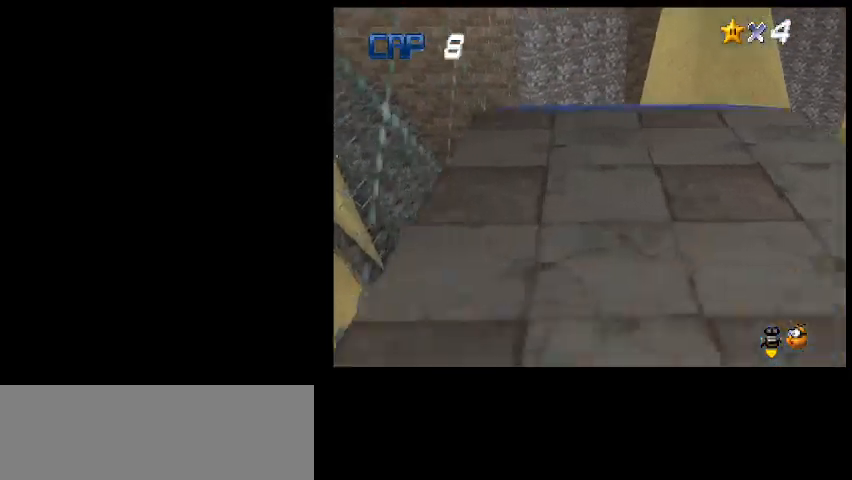
{"keys": ["right", "up", "z"], "events": [[200, "a", "down"], [300, "a", "up"], [300, "left", "down"], [433, "left", "up"], [500, "right", "down"]]}
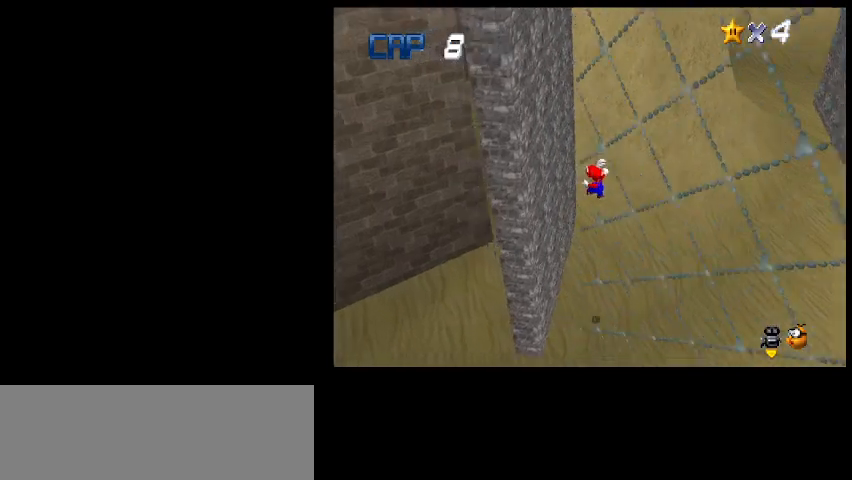
{"keys": ["right", "z"], "events": [[500, "up", "up"]]}
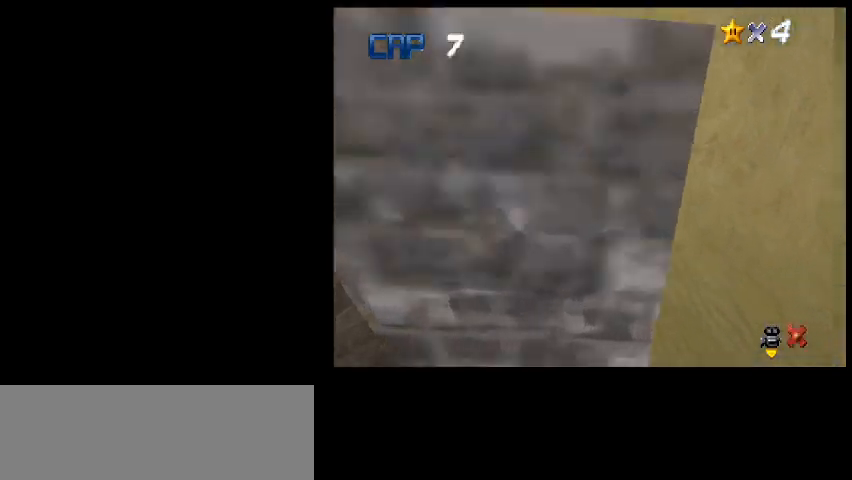
{"keys": ["shift_l"], "events": [[133, "z", "up"], [167, "right", "up"], [467, "shift_l", "down"]]}
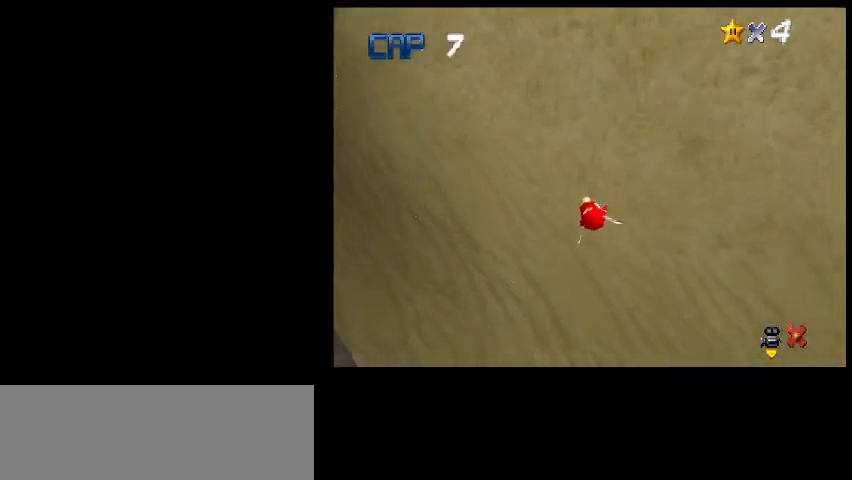
{"keys": ["right"], "events": [[67, "shift_l", "up"], [367, "a", "down"], [367, "right", "down"], [467, "a", "up"]]}
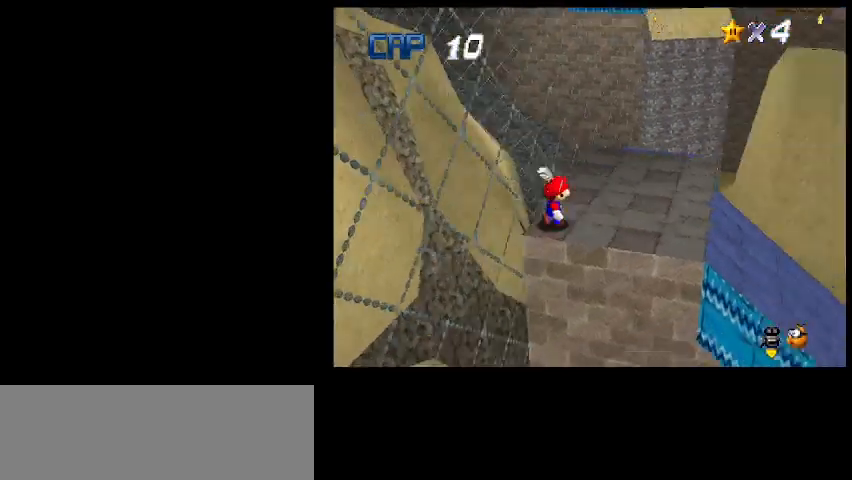
{"keys": ["up"], "events": [[367, "up", "down"], [500, "right", "up"]]}
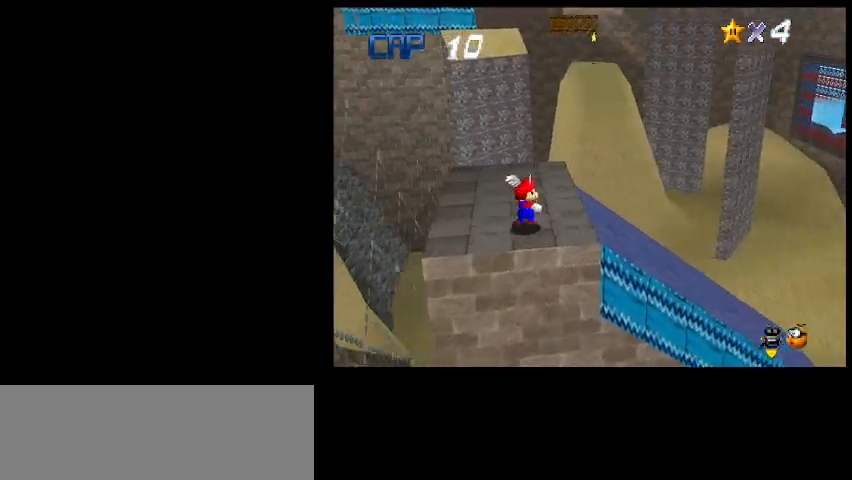
{"keys": ["page_down"], "events": [[100, "up", "up"], [233, "page_down", "down"]]}
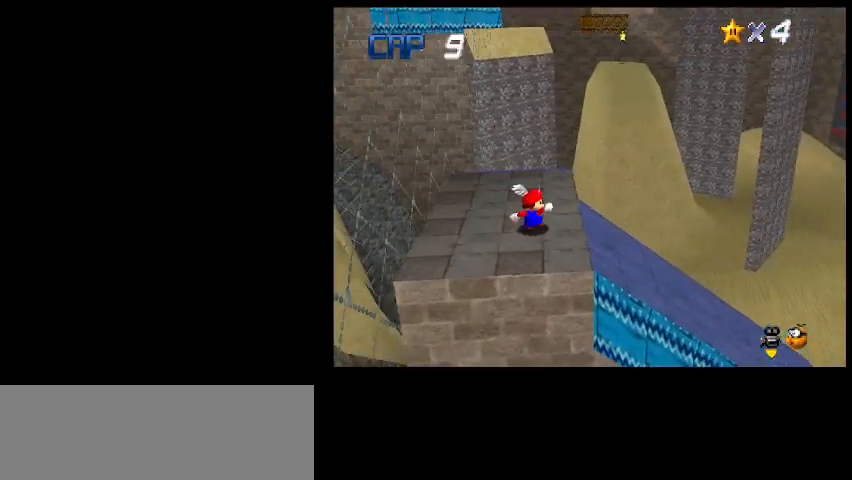
{"keys": ["up", "z"], "events": [[100, "page_down", "up"], [233, "up", "down"], [467, "z", "down"]]}
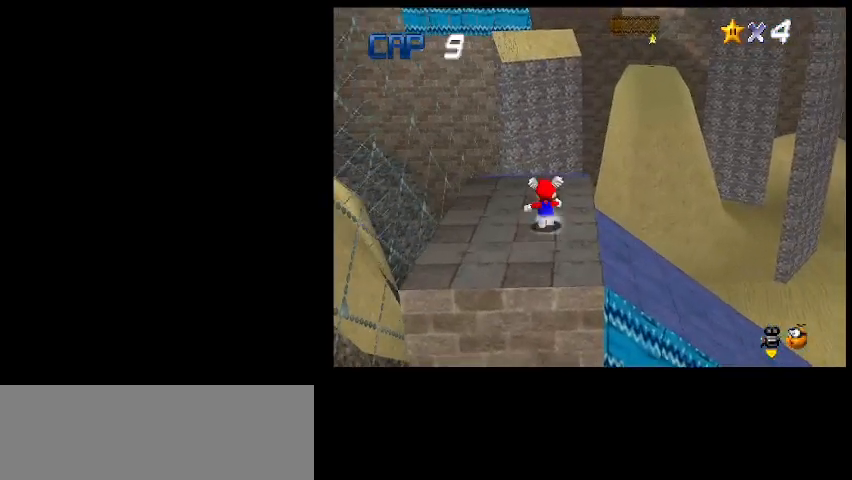
{"keys": ["up", "z"], "events": [[100, "up", "up"], [400, "up", "down"]]}
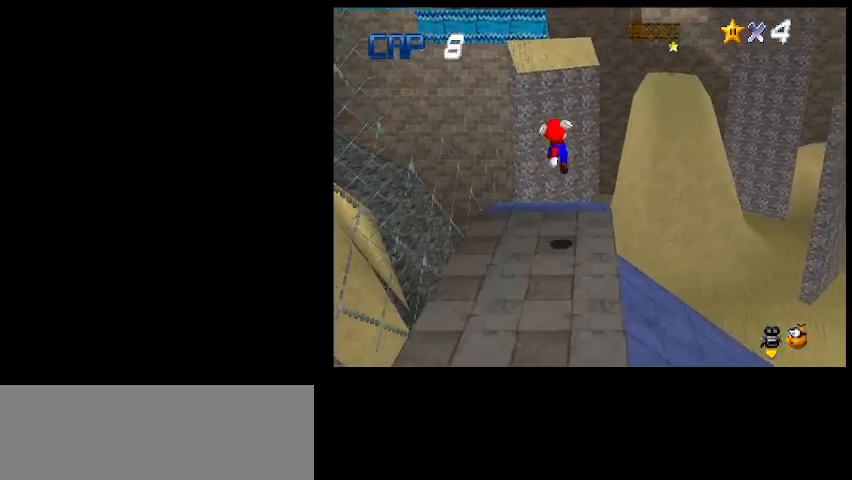
{"keys": ["up", "z"], "events": []}
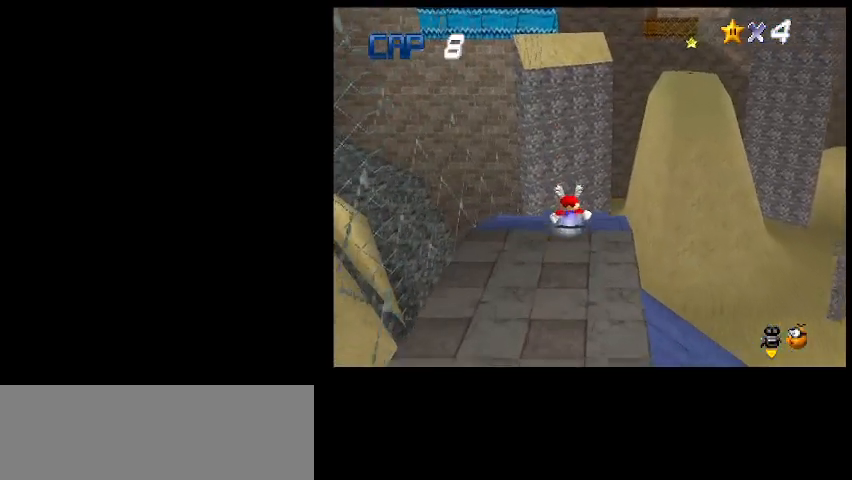
{"keys": ["up", "z"], "events": []}